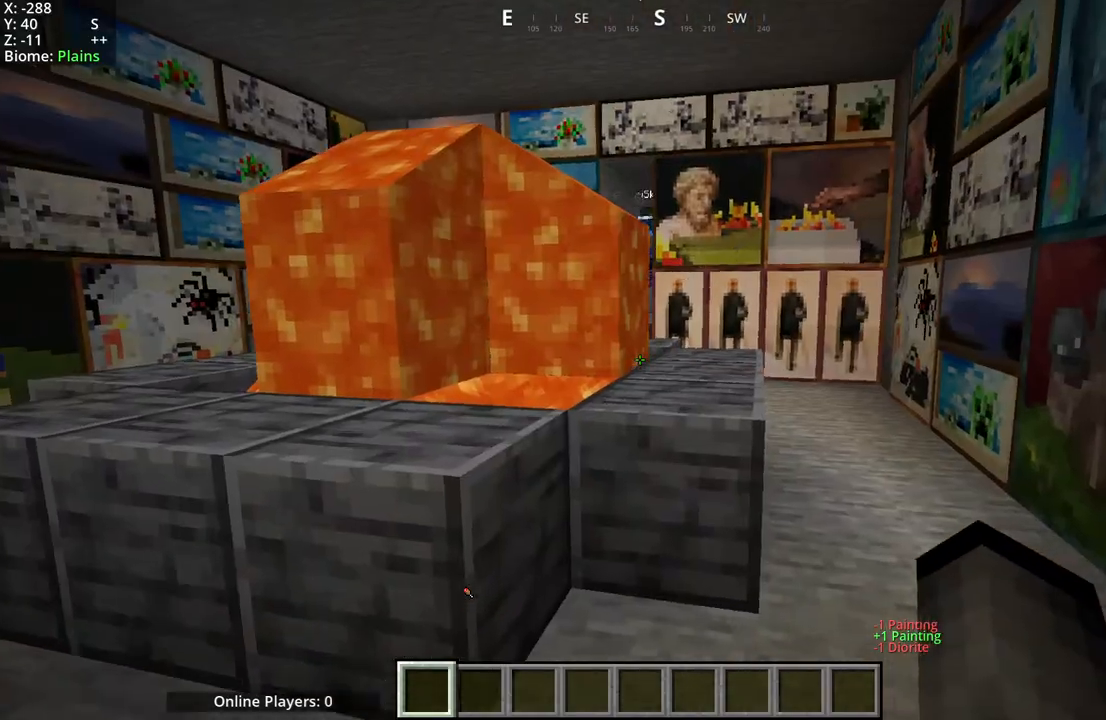
Gameplay with keyboard and mouse; each line is a JSON object with the keys and mouse buttons held at the frame after it. "events" lists presses ("down") and releases ("up") of "a", "d", "s", "space", "w", "mouse_mb4" and "mouse_mb5" between this image and that frame as [ms after this image, input, new state], when the widget could be followed in between. "mouse_mb4", "mouse_mb5" = the "mb4", "mb5" buttons of the "mouse" list. No other keys are recorded. Fast repeated clicks can show as one long hold. Mouse movement is not recorded.
{"keys": ["d"], "mouse": ["mb5"], "events": [[200, "space", "down"], [483, "space", "up"], [500, "d", "down"]]}
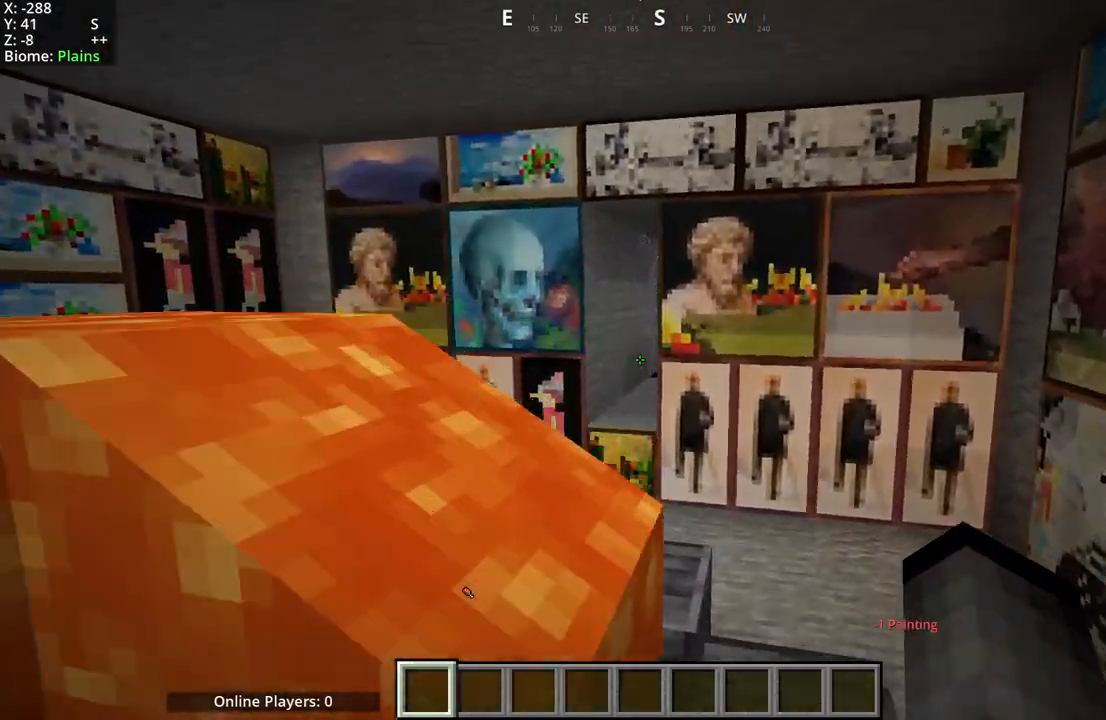
{"keys": [], "mouse": ["mb5"], "events": [[367, "d", "up"]]}
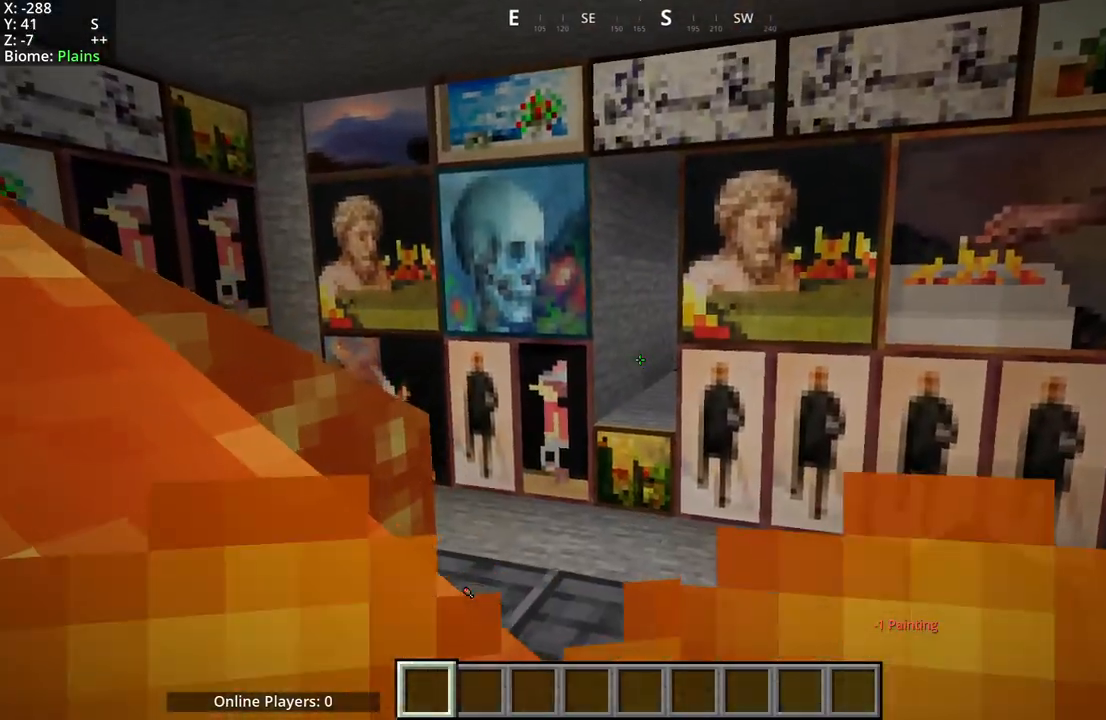
{"keys": ["d"], "mouse": ["mb5"], "events": [[117, "d", "down"]]}
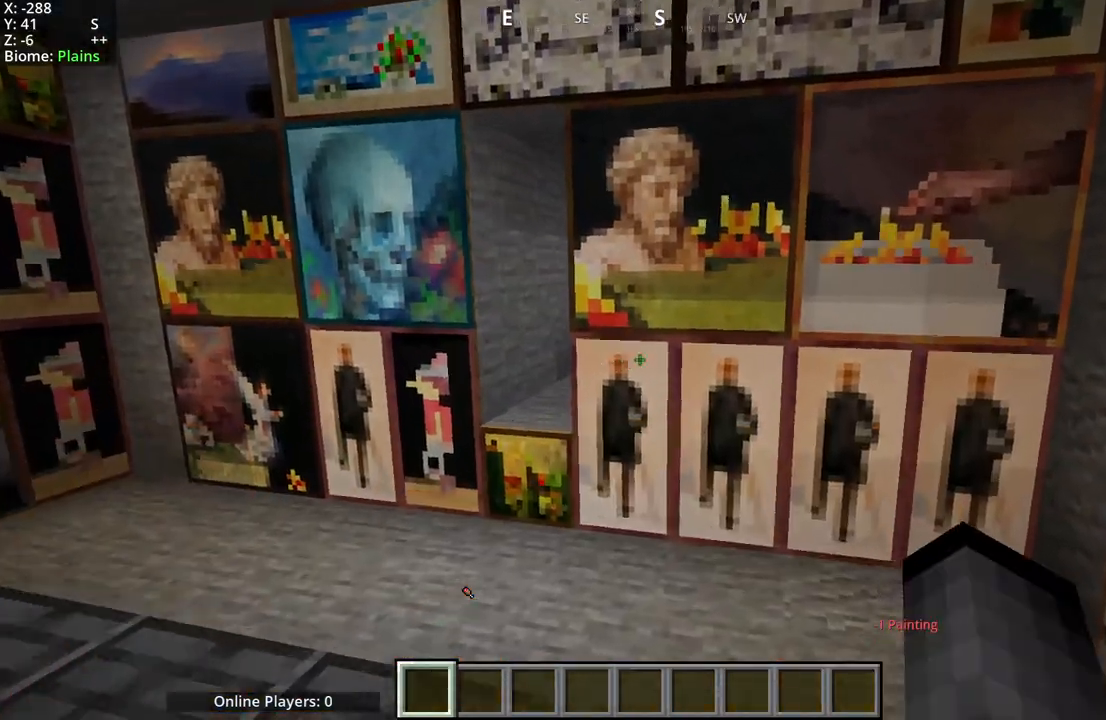
{"keys": ["a"], "mouse": ["mb5"], "events": [[133, "a", "down"], [250, "d", "up"]]}
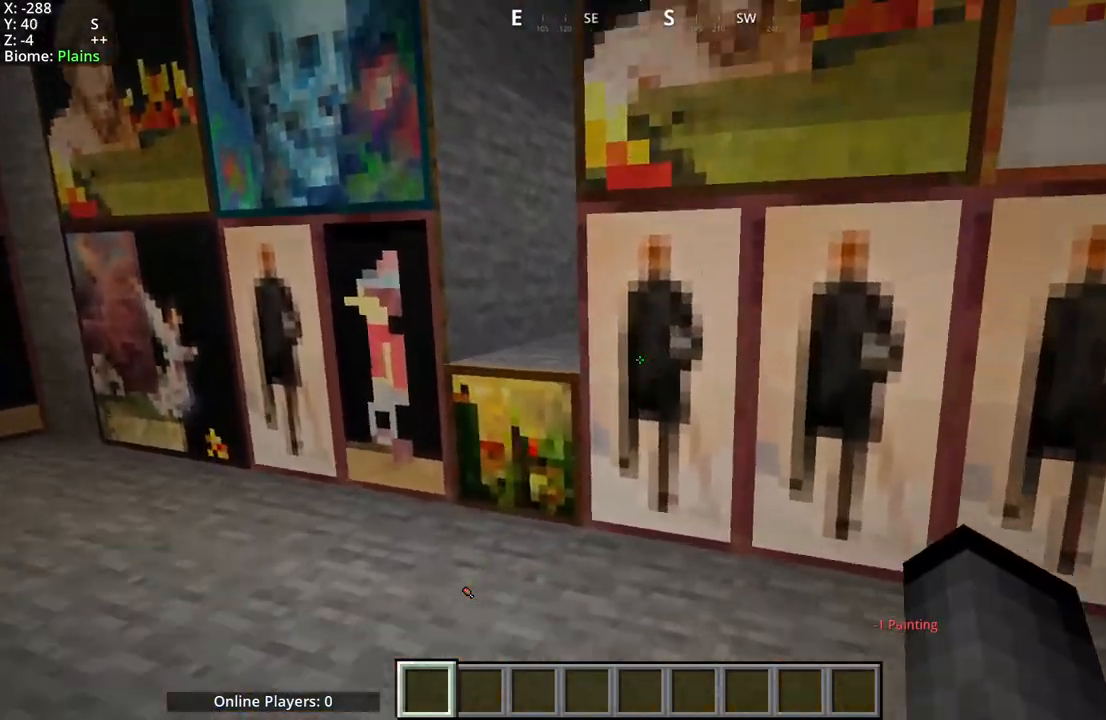
{"keys": ["space"], "mouse": ["mb5"], "events": [[383, "a", "up"], [450, "space", "down"]]}
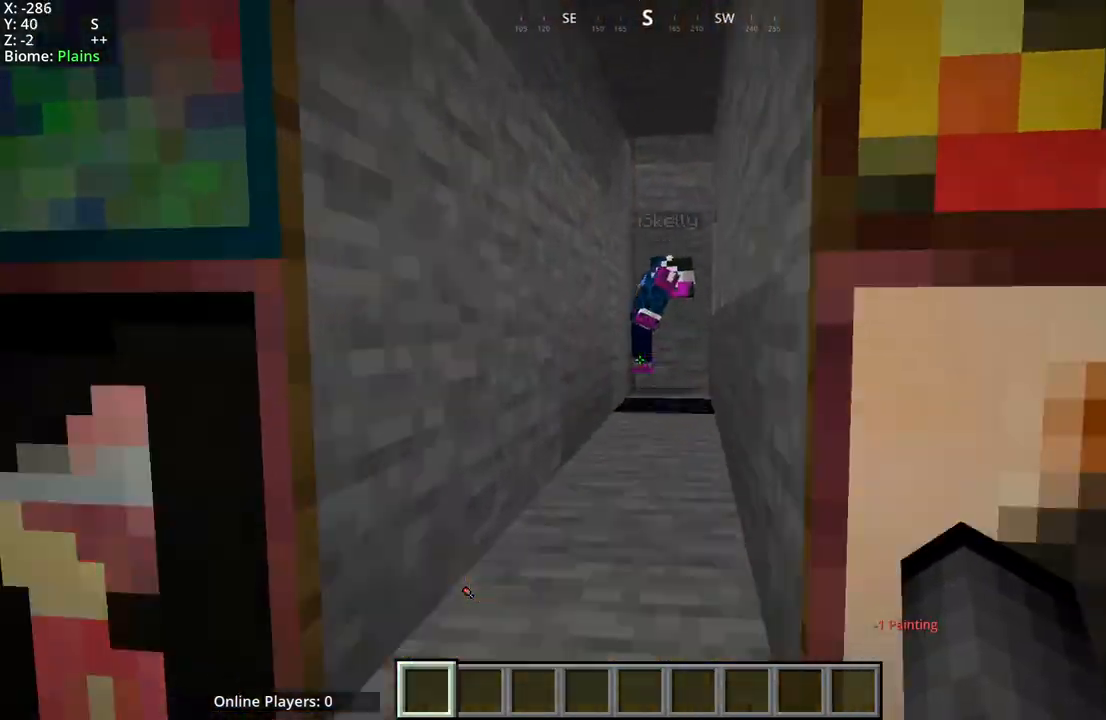
{"keys": [], "mouse": ["mb5"], "events": [[117, "mouse_mb5", "up"], [167, "space", "up"], [200, "mouse_mb5", "down"]]}
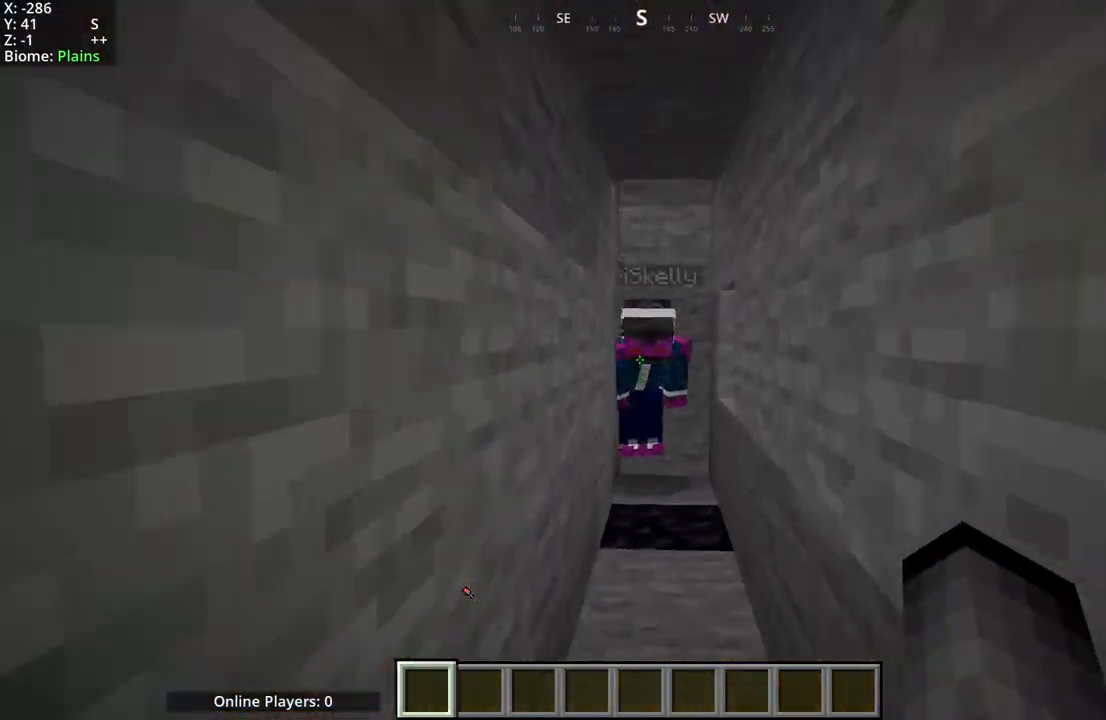
{"keys": [], "mouse": ["mb5"], "events": []}
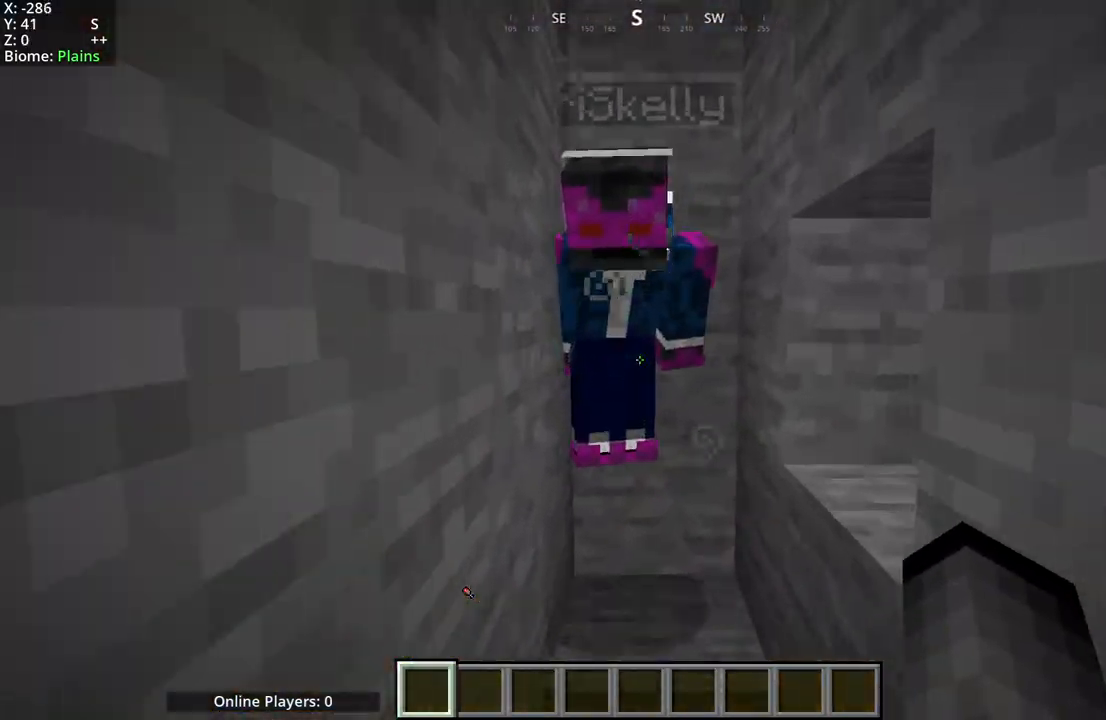
{"keys": ["w"], "mouse": [], "events": [[17, "mouse_mb5", "up"], [67, "w", "down"]]}
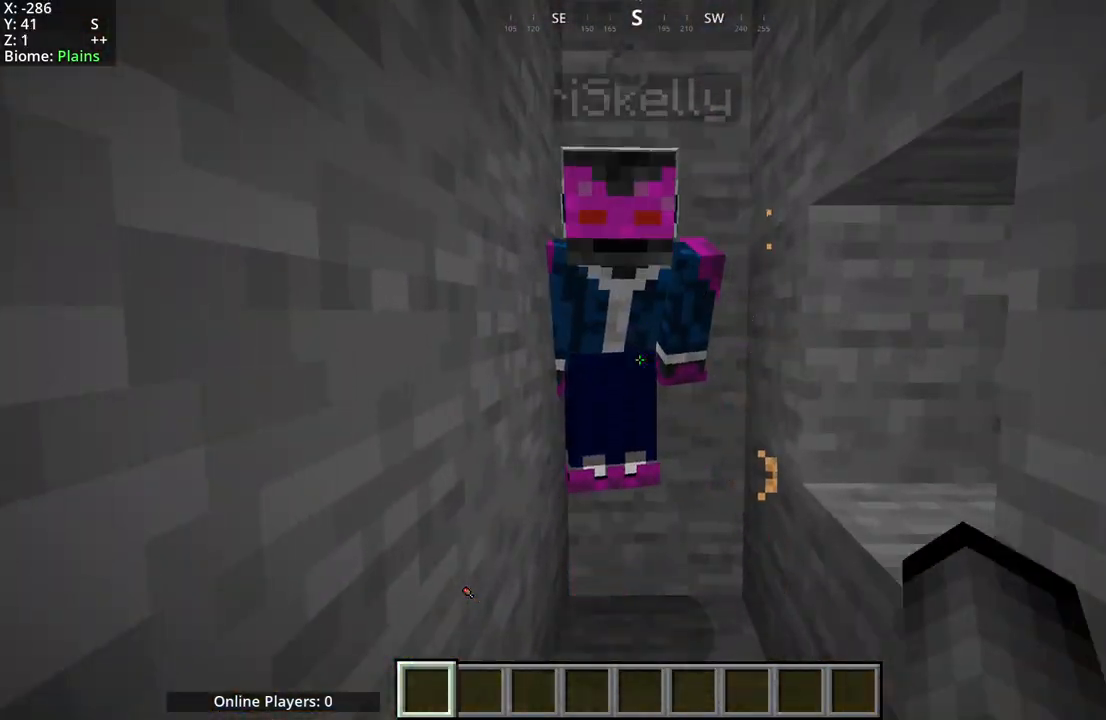
{"keys": [], "mouse": [], "events": [[500, "w", "up"]]}
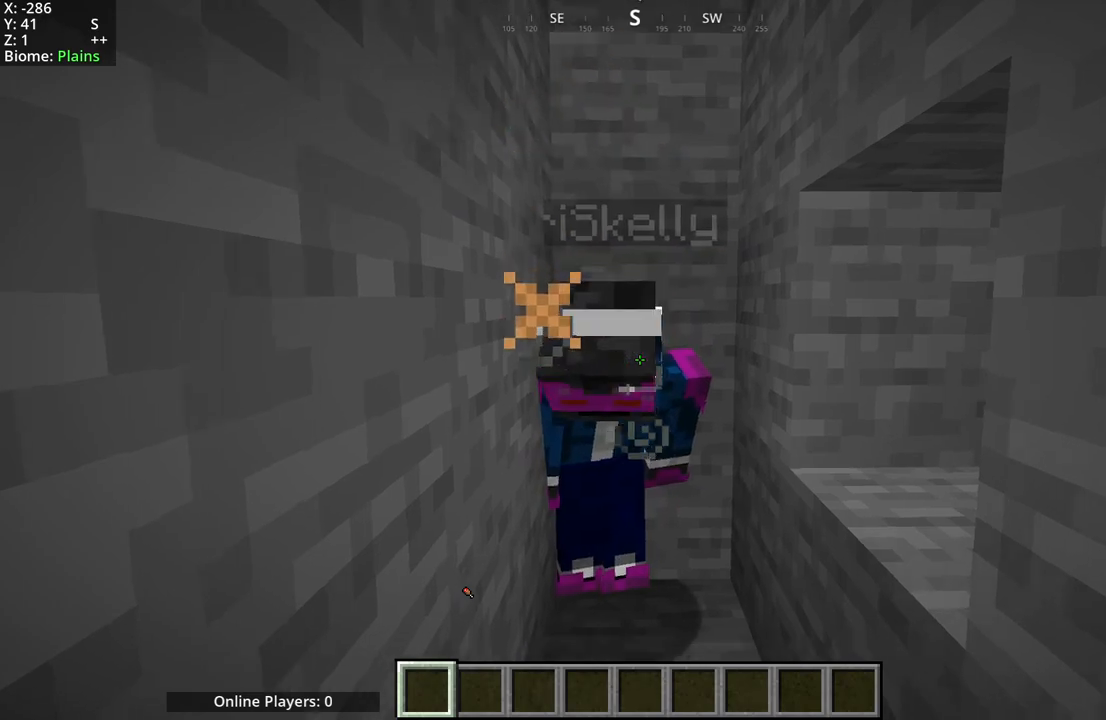
{"keys": [], "mouse": [], "events": []}
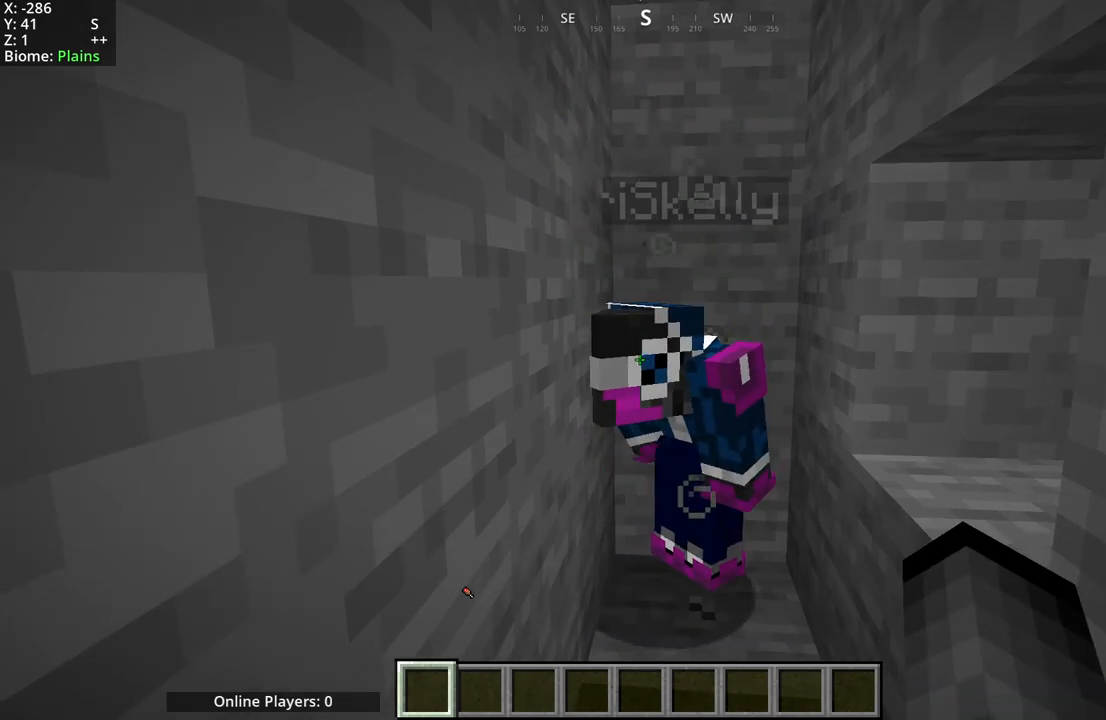
{"keys": [], "mouse": [], "events": []}